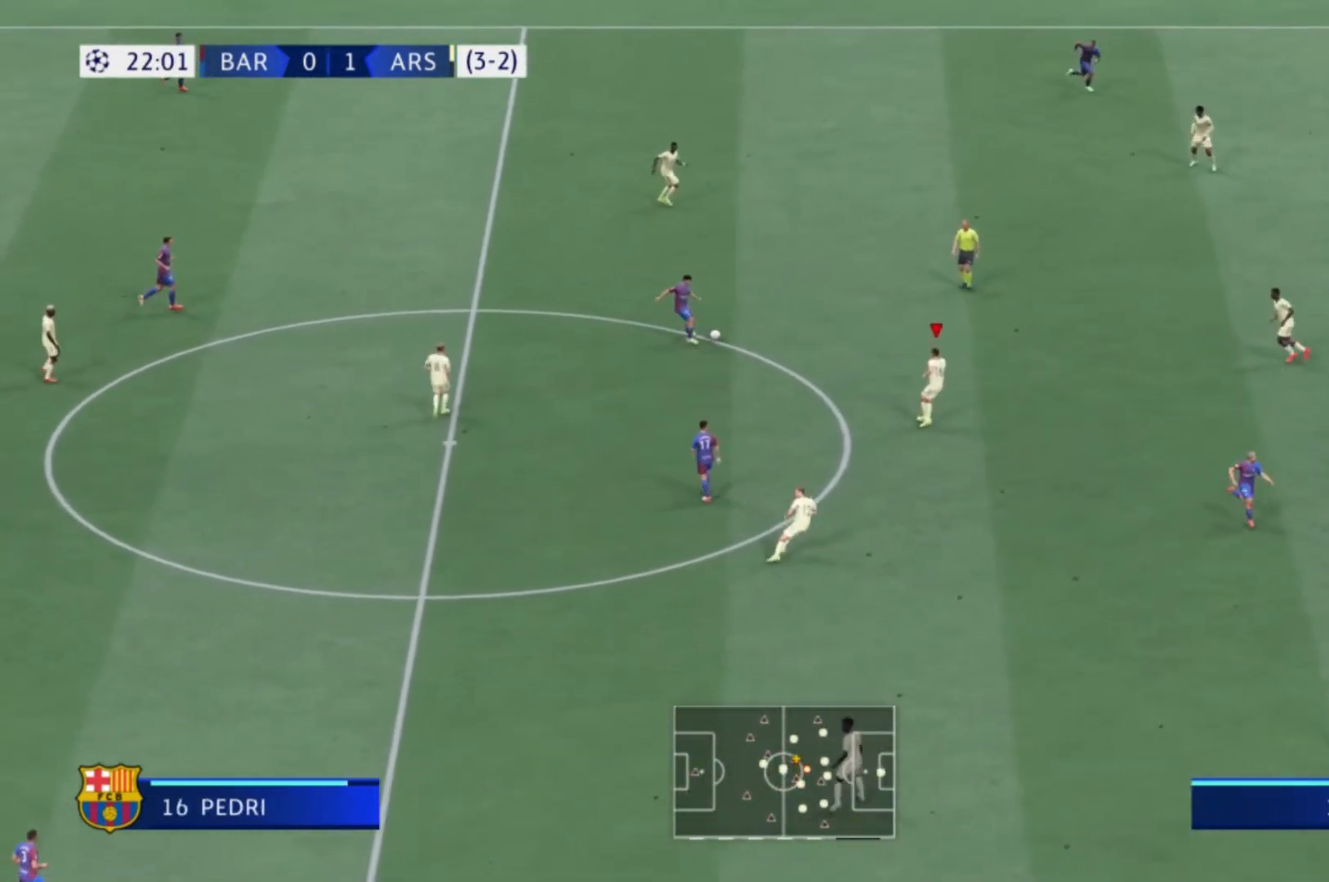
Gameplay with a controller (Xbox layout); each line is a JSON object with the inputs held at the frame after it. "events" lists button and stick changes between this image and that frame as [ms after this image, input, new state], when the widget could be followed in between. Not read: L3 R3.
{"buttons": [], "left_stick": "up", "right_stick": "center", "events": [[166, "L1", "up"], [233, "left_stick", "up"]]}
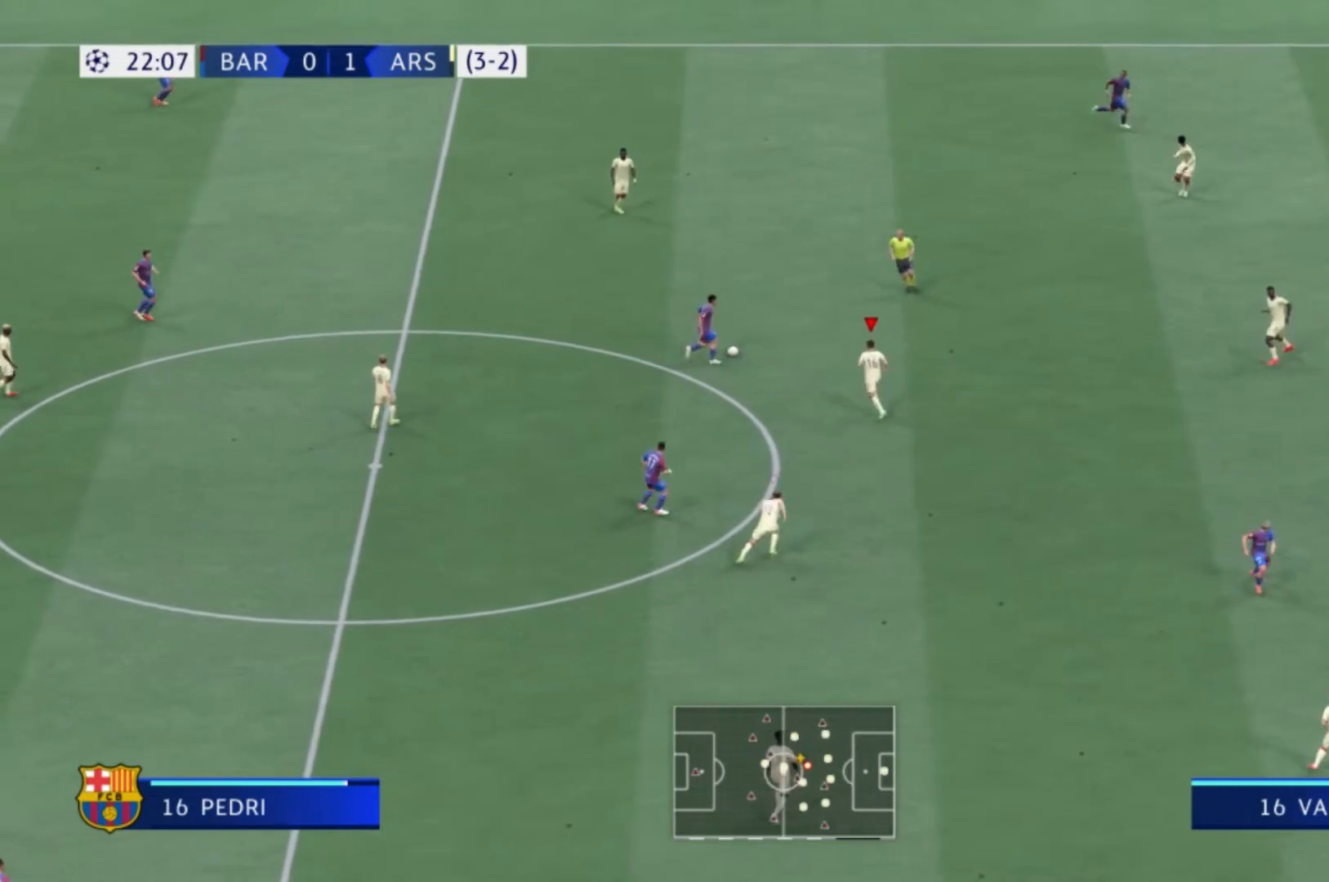
{"buttons": [], "left_stick": "up", "right_stick": "center", "events": []}
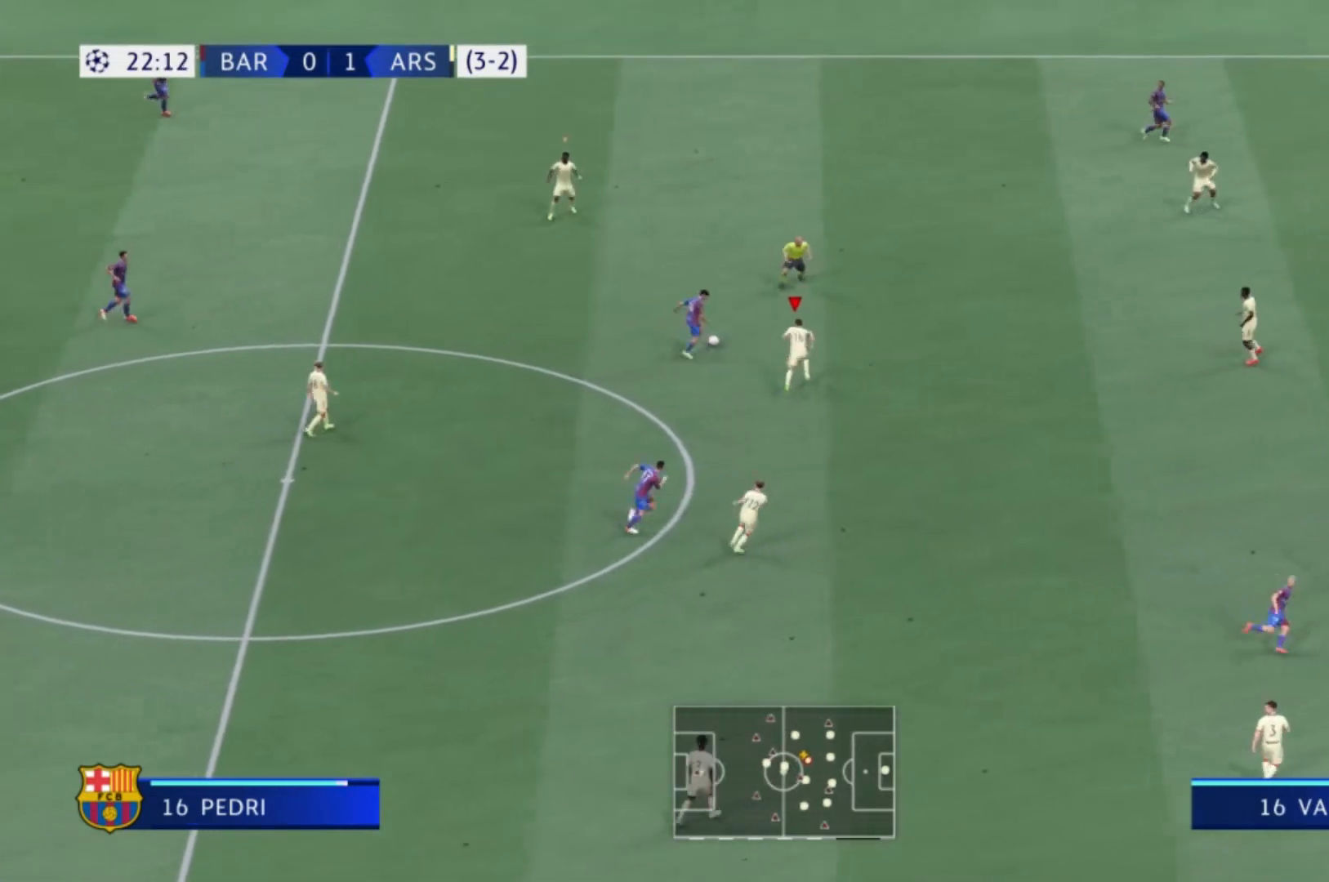
{"buttons": [], "left_stick": "up", "right_stick": "center", "events": []}
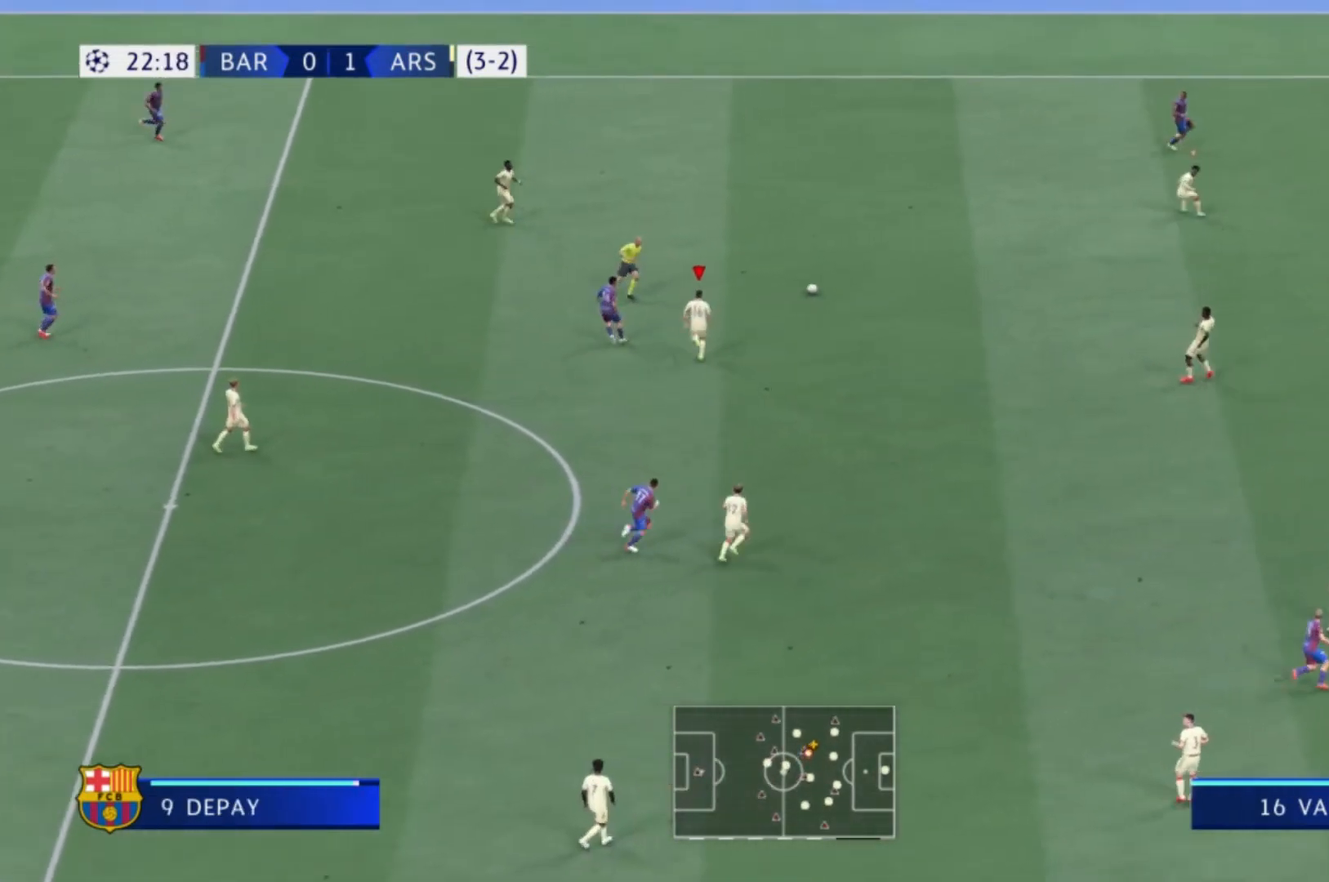
{"buttons": ["A"], "left_stick": "left", "right_stick": "center"}
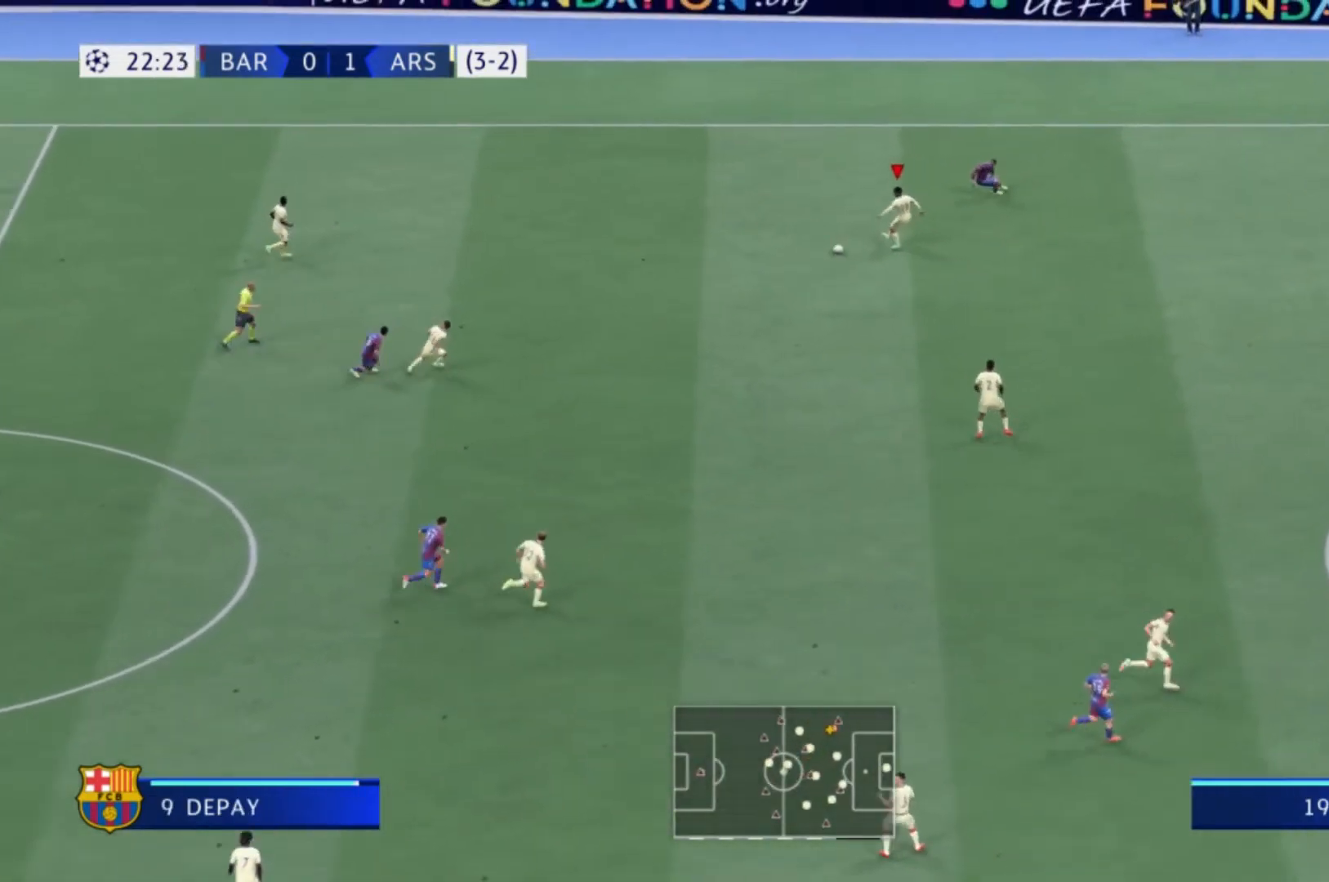
{"buttons": [], "left_stick": "left", "right_stick": "center", "events": [[200, "A", "up"]]}
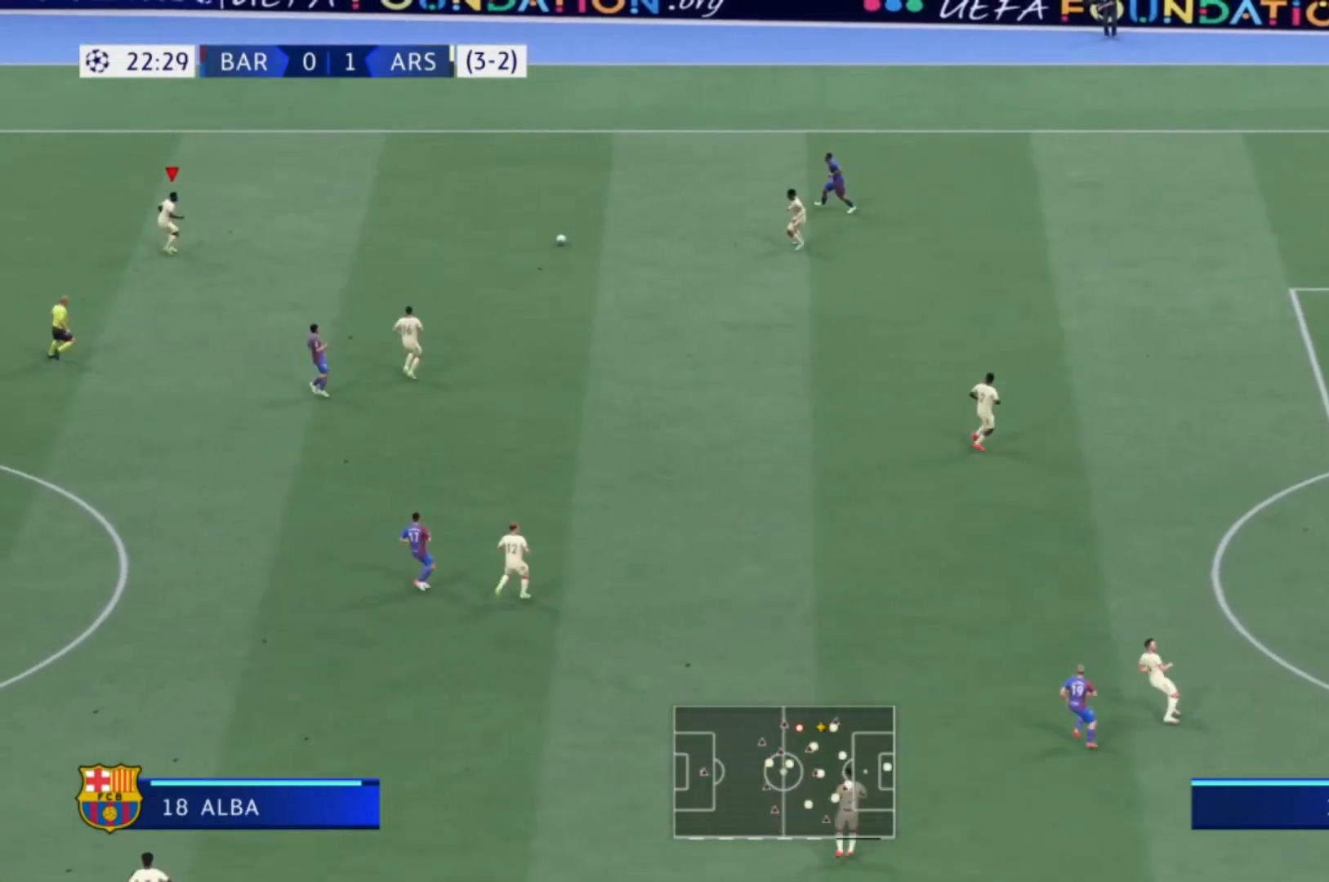
{"buttons": [], "left_stick": "down-left", "right_stick": "center", "events": [[434, "left_stick", "down-left"]]}
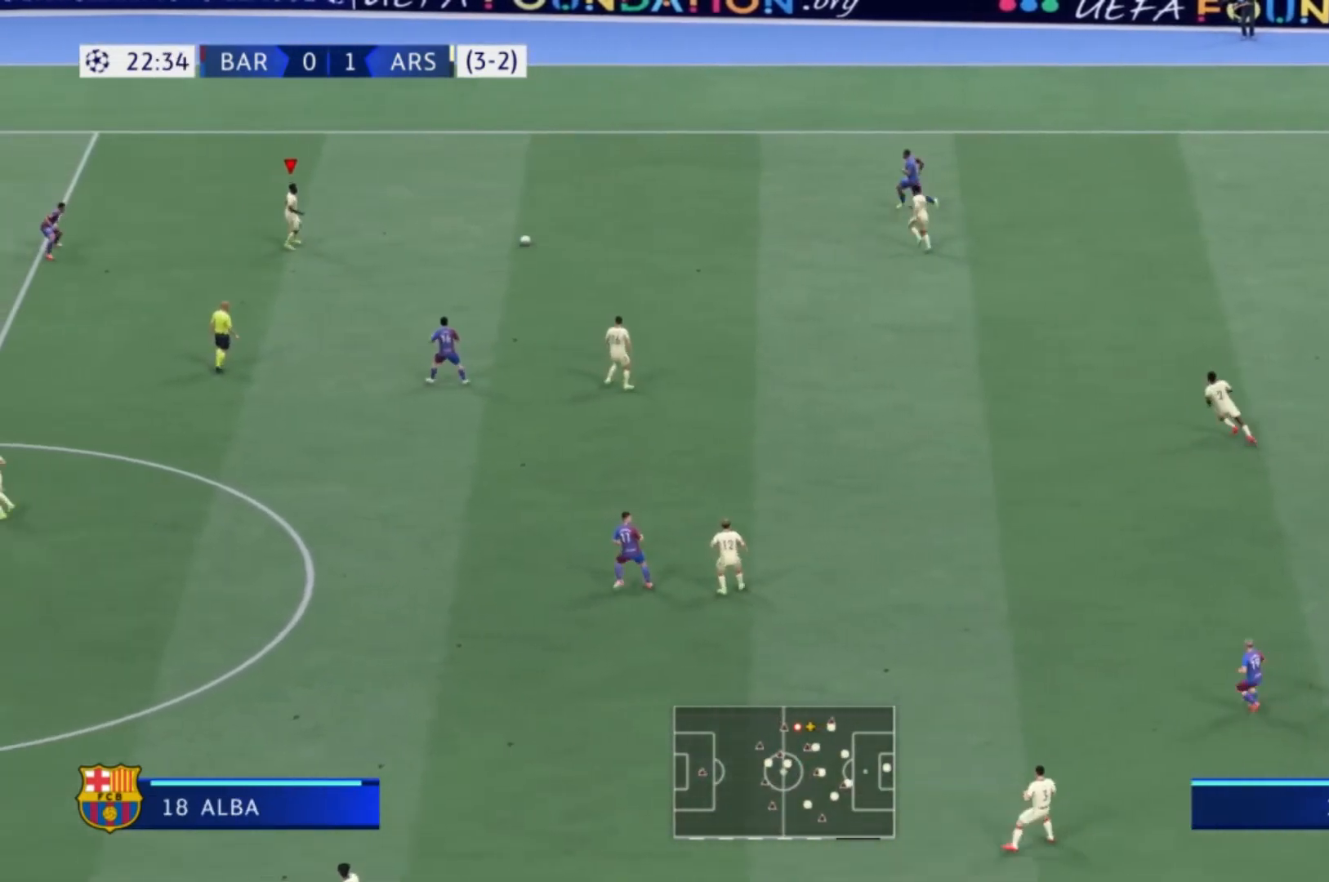
{"buttons": [], "left_stick": "down-left", "right_stick": "center", "events": []}
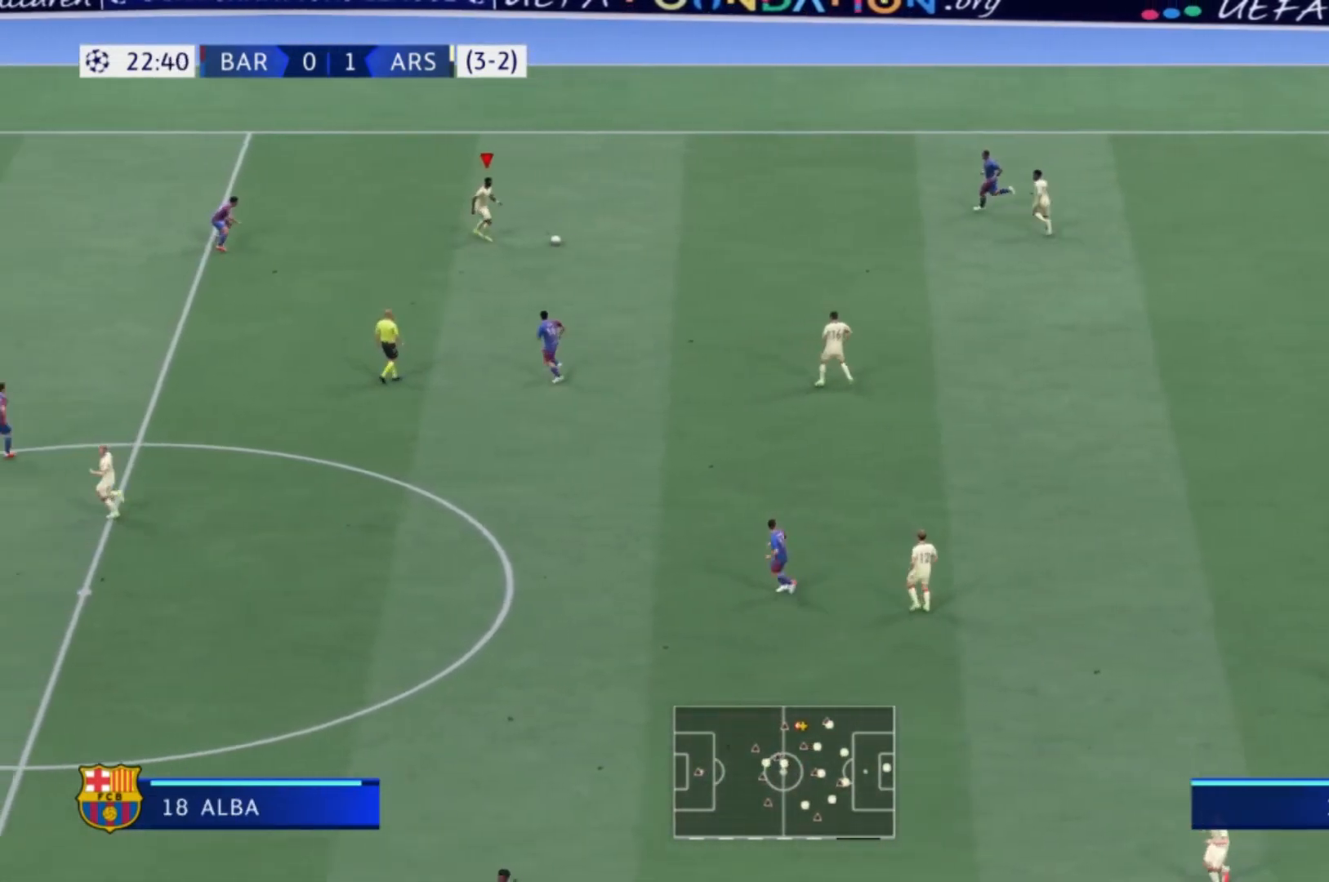
{"buttons": [], "left_stick": "down", "right_stick": "center", "events": [[33, "left_stick", "down"], [100, "A", "down"], [200, "A", "up"]]}
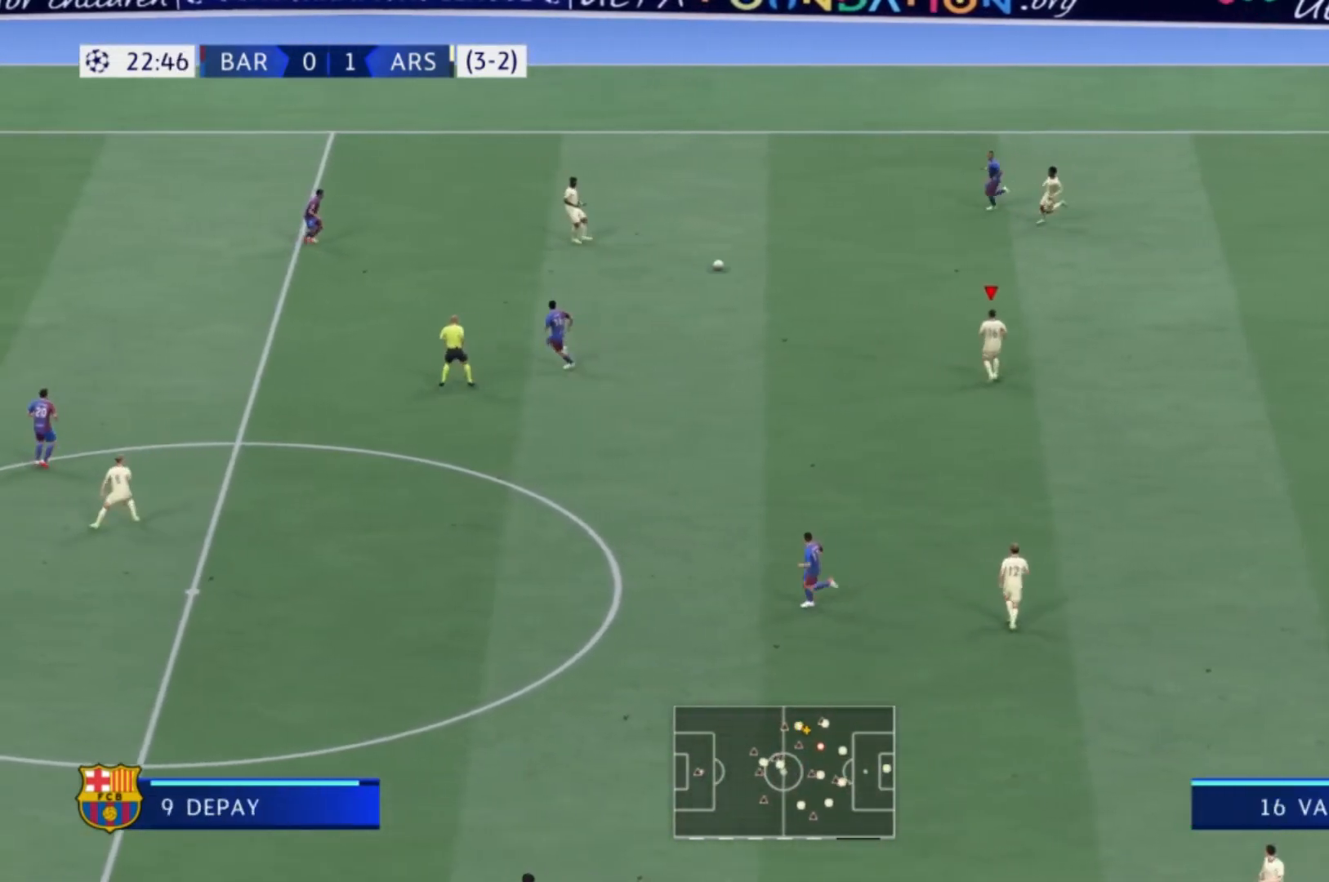
{"buttons": [], "left_stick": "left", "right_stick": "center", "events": [[100, "left_stick", "center"], [300, "left_stick", "left"]]}
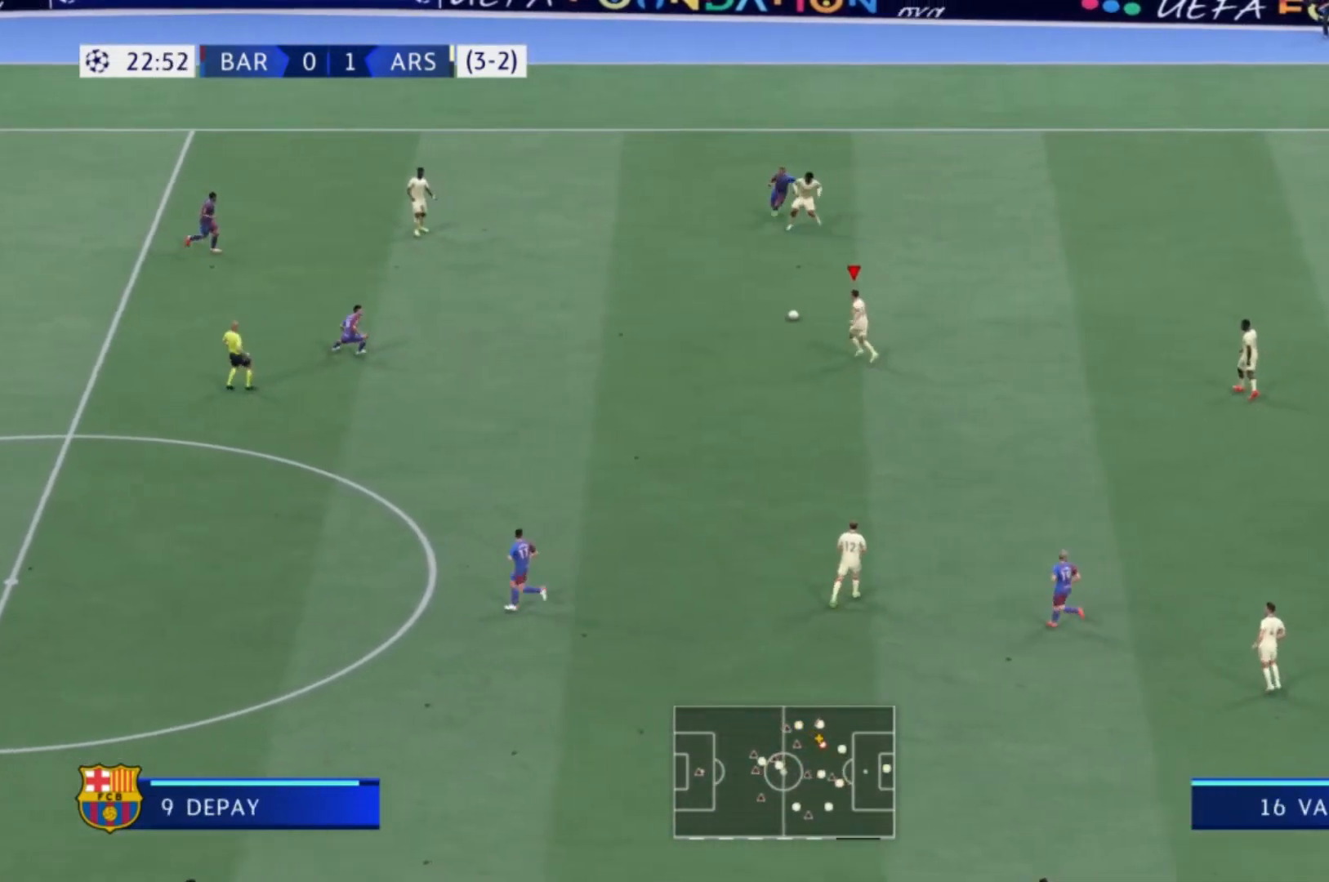
{"buttons": [], "left_stick": "down-left", "right_stick": "center", "events": [[400, "left_stick", "down-left"]]}
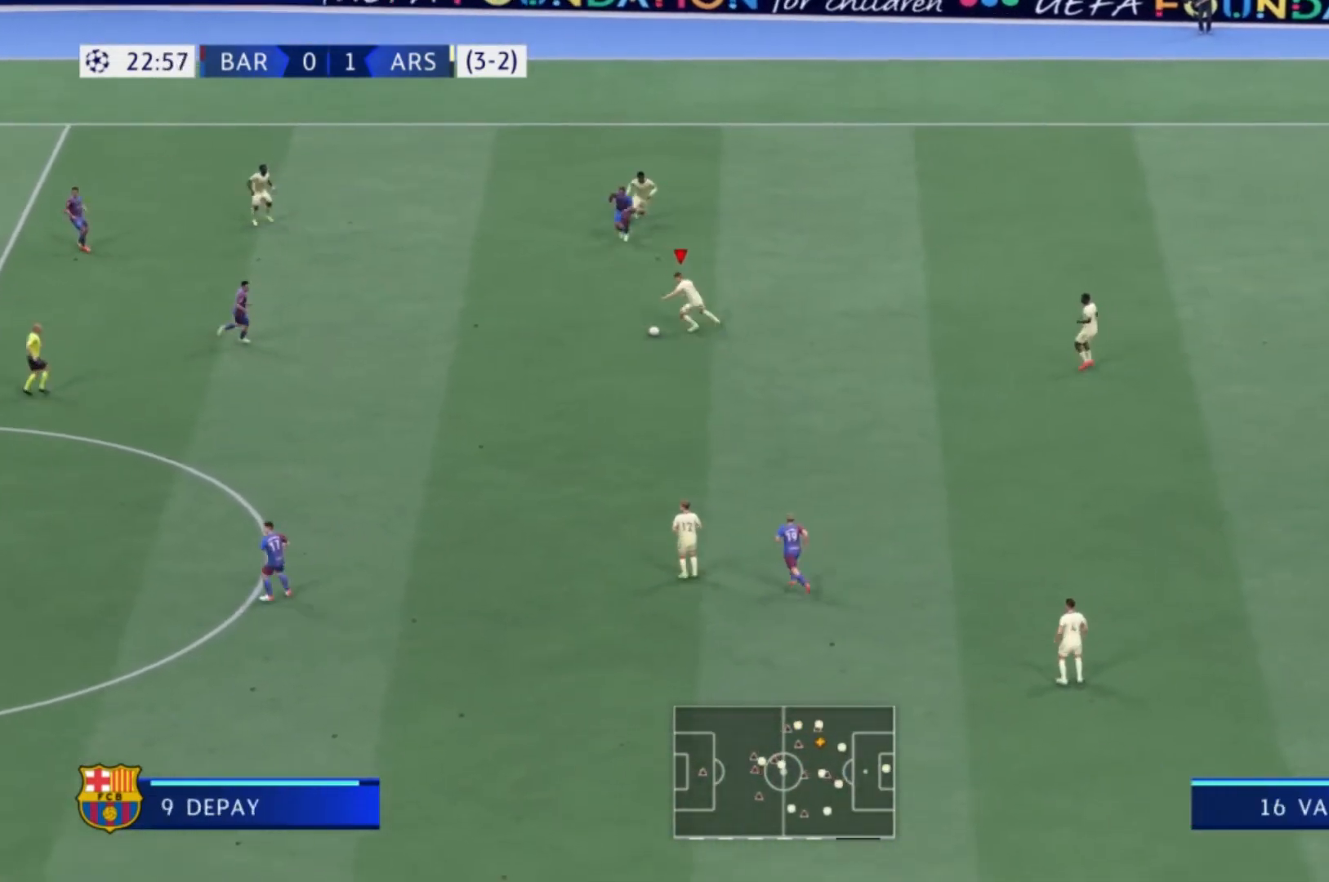
{"buttons": [], "left_stick": "down-left", "right_stick": "center", "events": []}